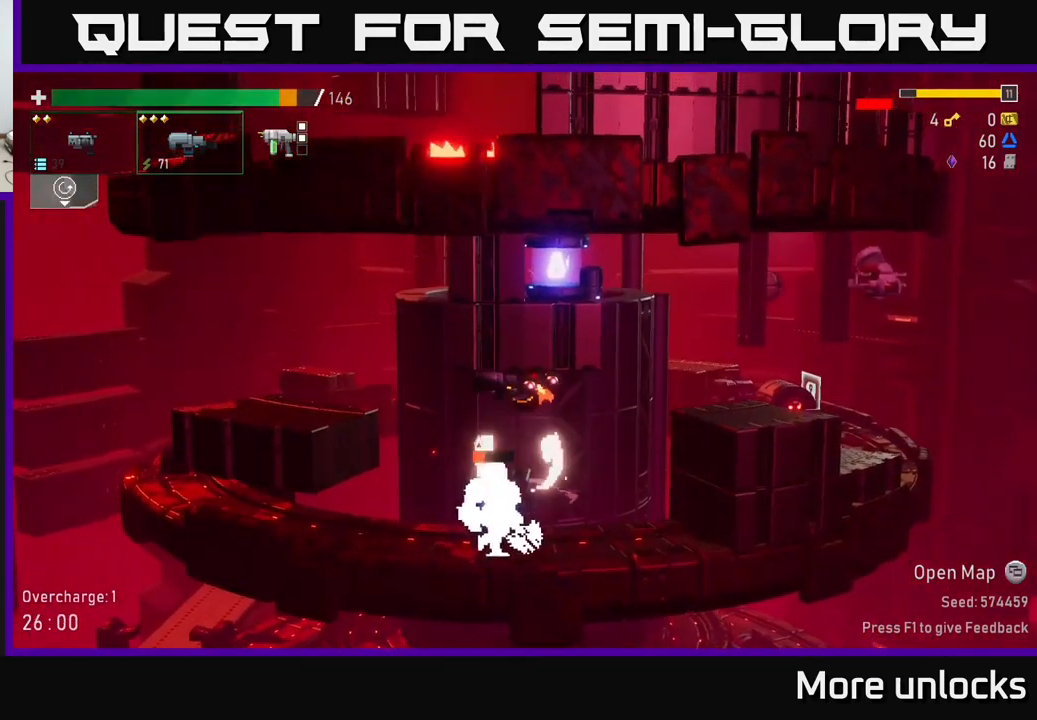
Gameplay with a controller (Xbox layout); each line is a JSON object with the inputs held at the frame after it. "events" lists button and stick changes between this image and that frame as [ms after this image, input, new state], when the widget could be followed in between.
{"buttons": [], "left_stick": "left", "right_stick": "center", "events": []}
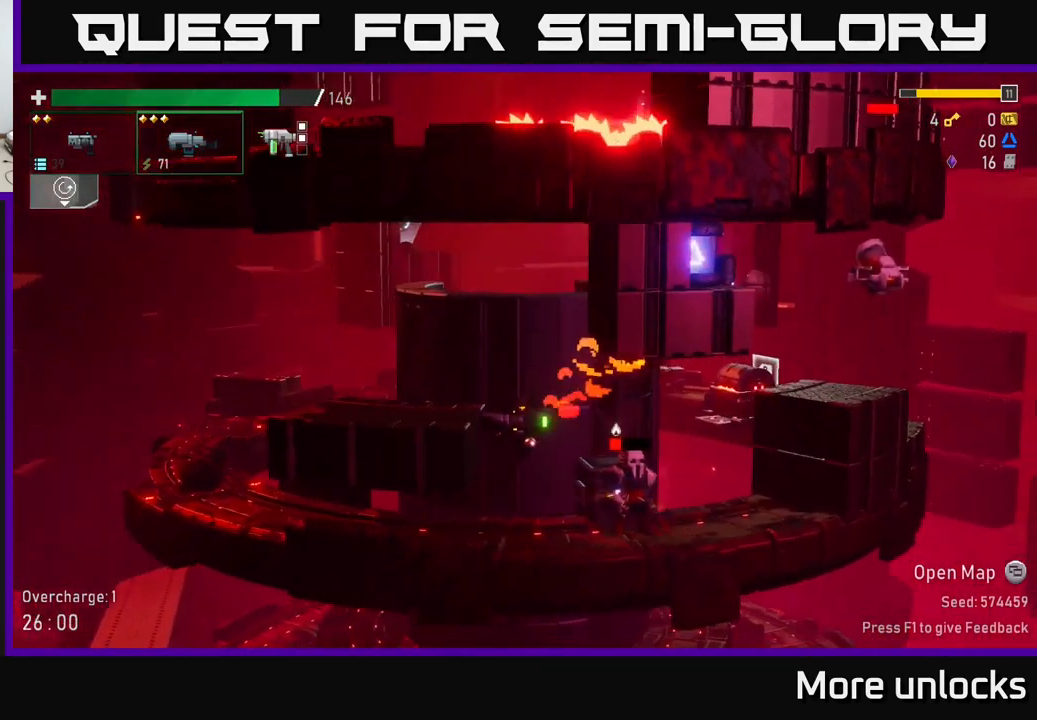
{"buttons": [], "left_stick": "down", "right_stick": "center", "events": [[33, "left_stick", "right"], [133, "R2", "down"], [167, "left_stick", "down"], [250, "R2", "up"], [333, "R2", "down"], [433, "R2", "up"]]}
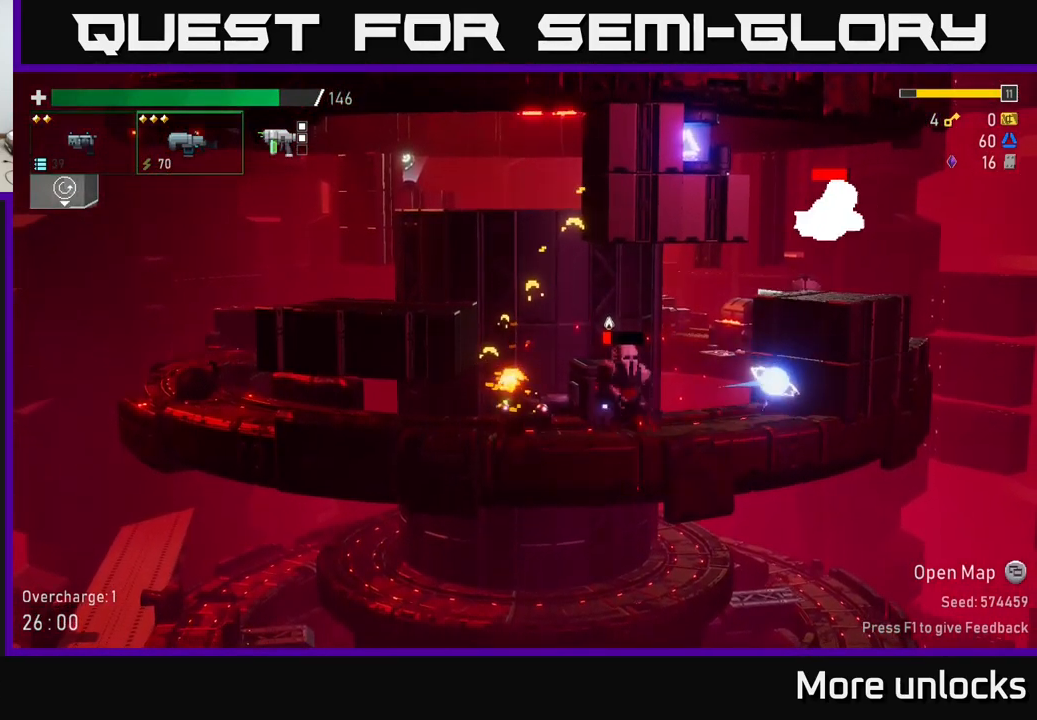
{"buttons": ["R2"], "left_stick": "down", "right_stick": "center", "events": [[33, "R2", "down"], [133, "R2", "up"], [233, "R2", "down"], [367, "R2", "up"], [433, "R2", "down"]]}
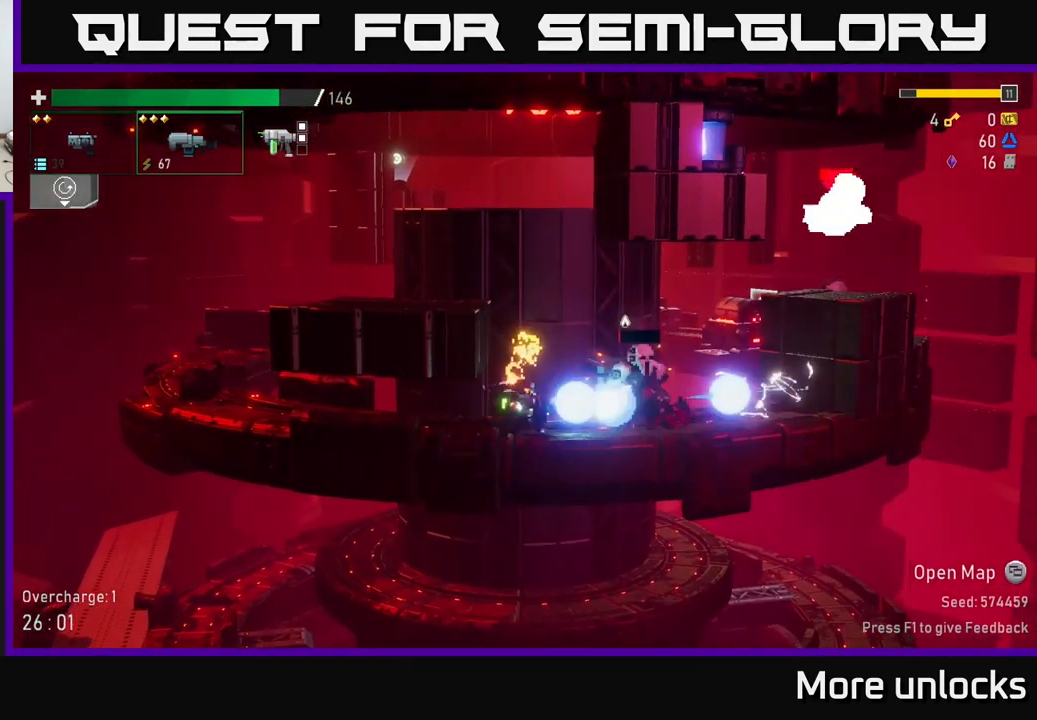
{"buttons": [], "left_stick": "right", "right_stick": "center", "events": [[50, "R2", "up"], [150, "R2", "down"], [200, "R2", "up"], [283, "left_stick", "right"], [334, "X", "down"], [434, "X", "up"]]}
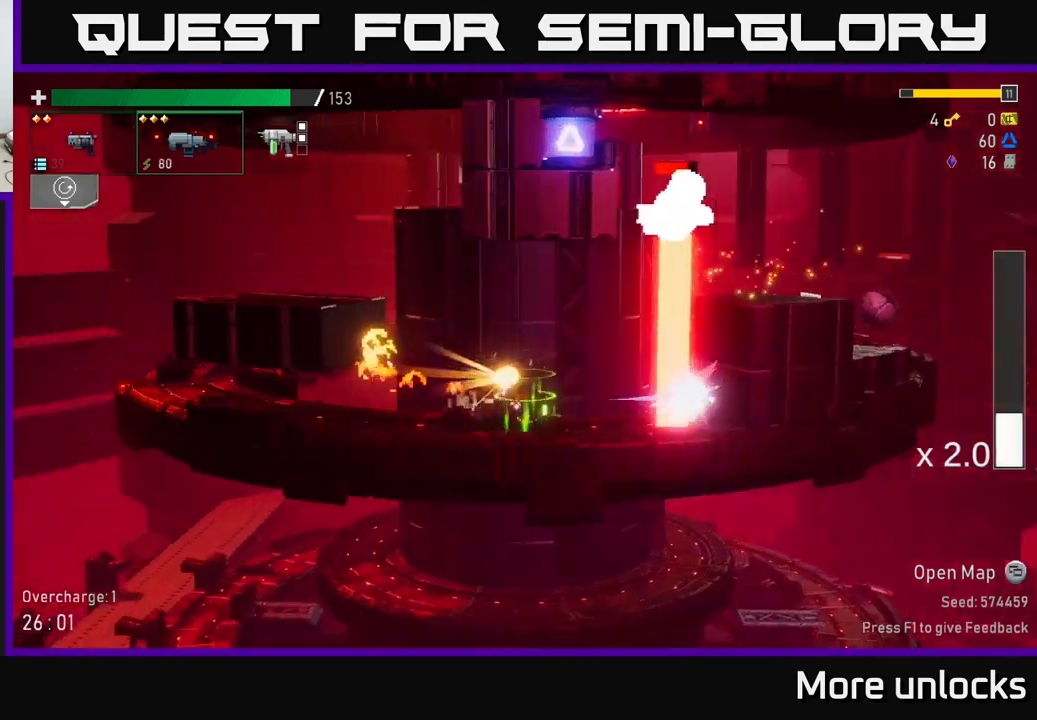
{"buttons": ["X"], "left_stick": "right", "right_stick": "center", "events": [[117, "A", "down"], [267, "A", "up"], [300, "A", "down"], [384, "X", "down"], [450, "A", "up"]]}
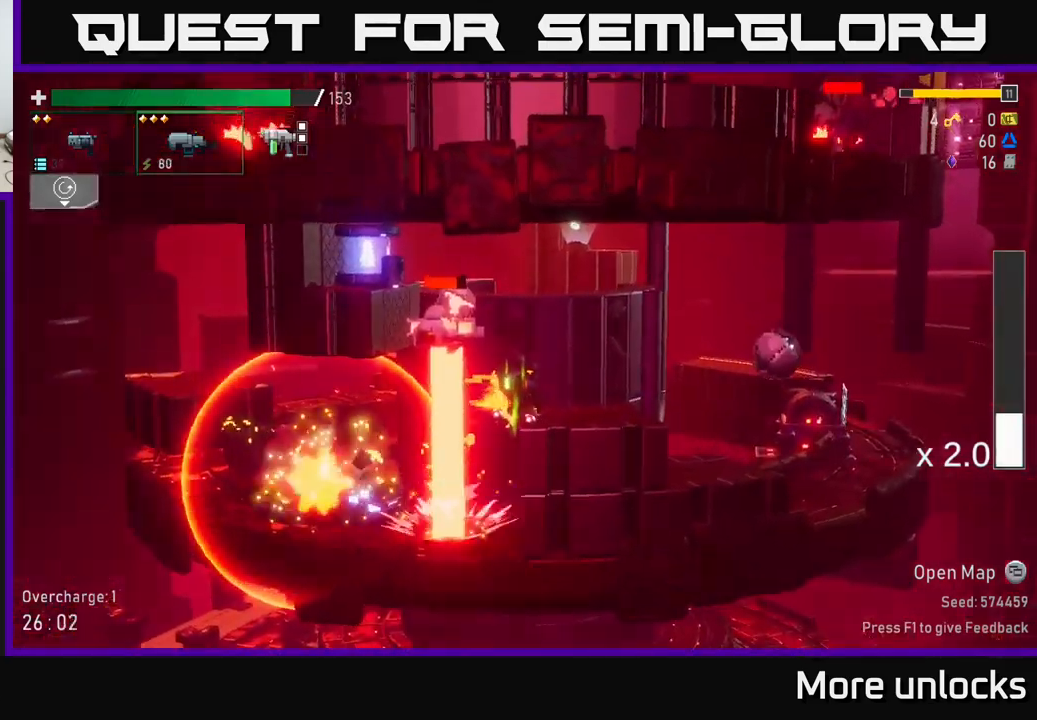
{"buttons": ["R2"], "left_stick": "center", "right_stick": "center", "events": [[50, "X", "up"], [300, "left_stick", "left"], [317, "A", "down"], [417, "R2", "down"], [500, "A", "up"], [500, "left_stick", "center"]]}
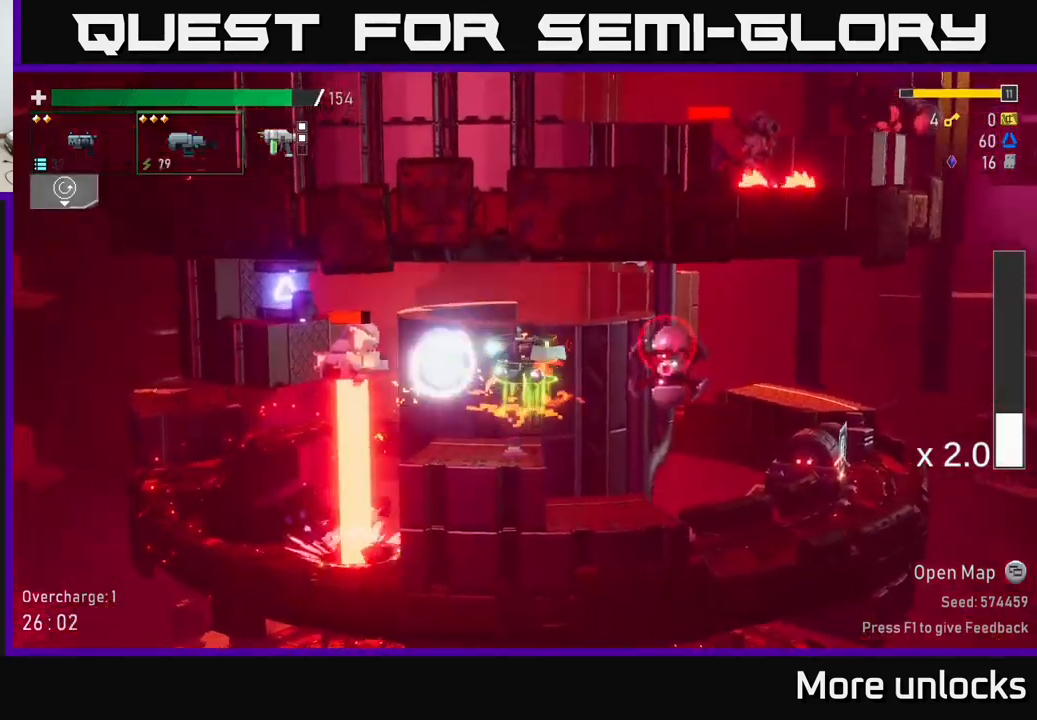
{"buttons": ["X"], "left_stick": "right", "right_stick": "center", "events": [[34, "R2", "up"], [100, "R2", "down"], [217, "R2", "up"], [250, "left_stick", "right"], [367, "A", "down"], [434, "X", "down"], [484, "A", "up"]]}
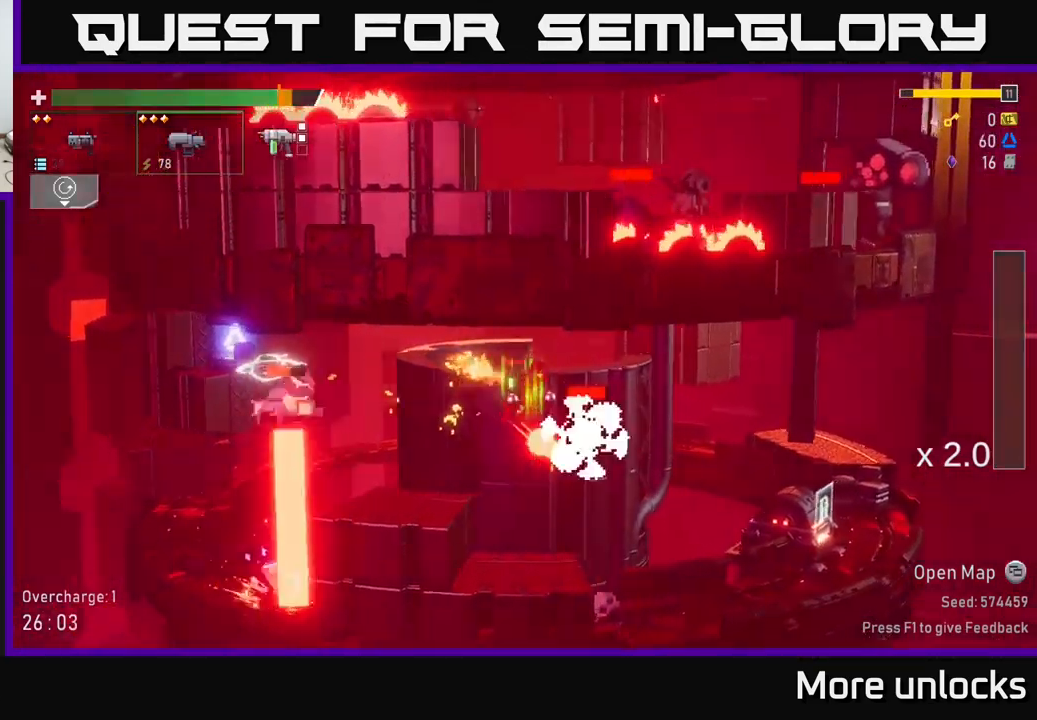
{"buttons": [], "left_stick": "left", "right_stick": "center", "events": [[50, "X", "up"], [384, "left_stick", "center"], [450, "left_stick", "left"]]}
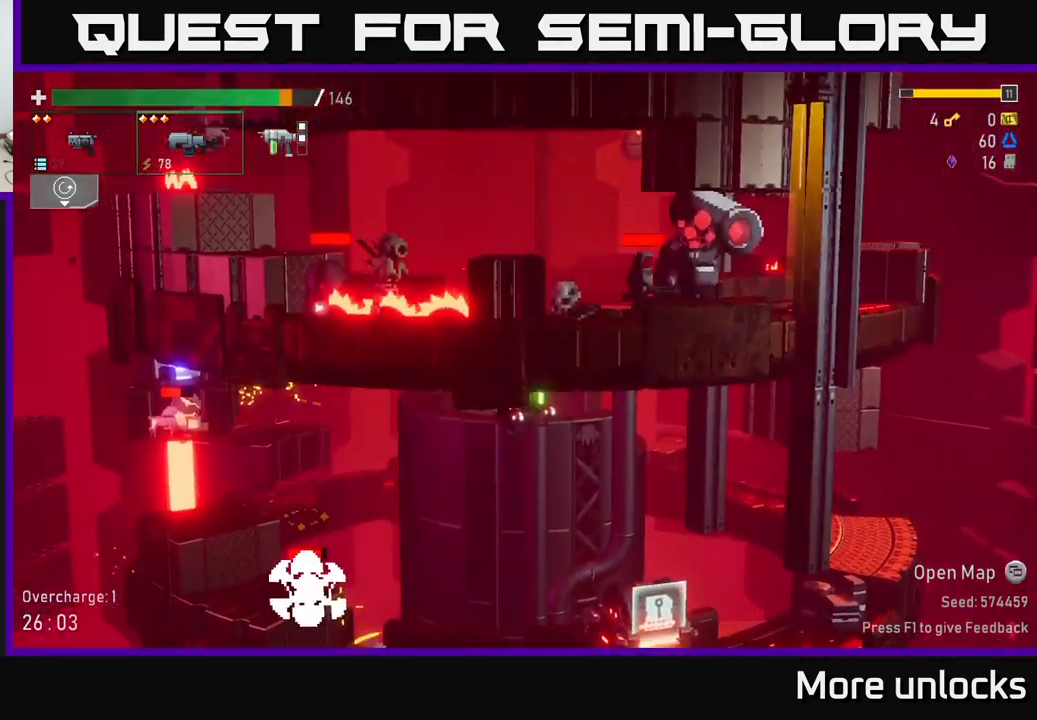
{"buttons": ["R2"], "left_stick": "center", "right_stick": "center", "events": [[150, "left_stick", "center"], [217, "left_stick", "left"], [234, "R2", "down"], [350, "R2", "up"], [417, "R2", "down"], [434, "left_stick", "center"]]}
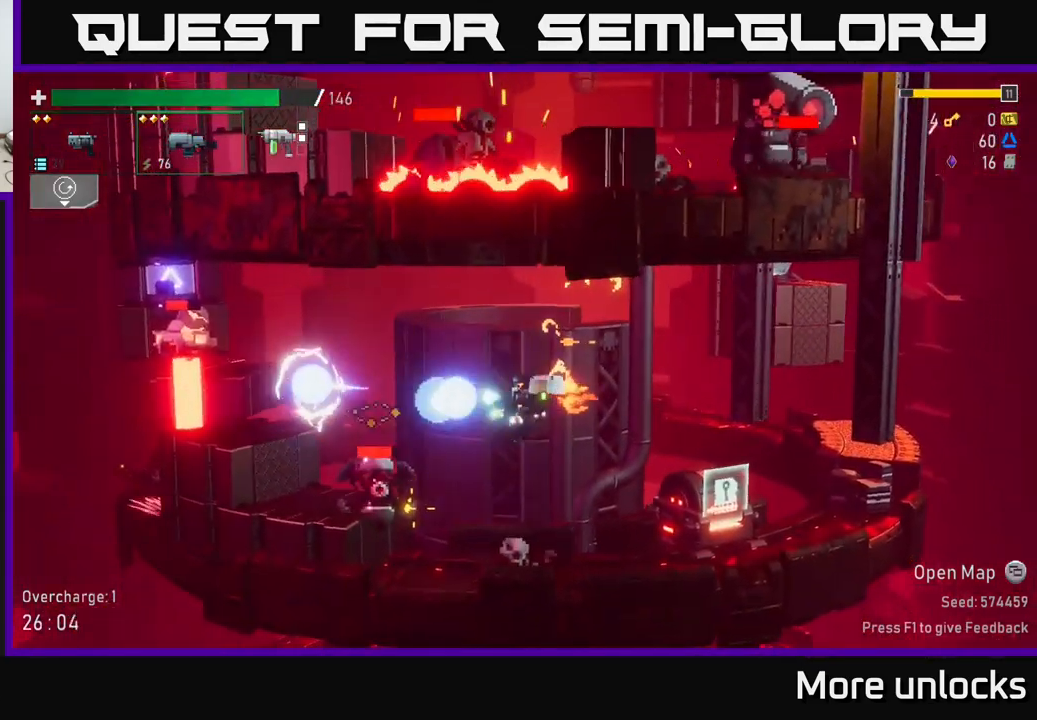
{"buttons": ["A", "R2"], "left_stick": "left", "right_stick": "center", "events": [[67, "R2", "up"], [134, "left_stick", "left"], [150, "R2", "down"], [267, "R2", "up"], [367, "A", "down"], [367, "R2", "down"]]}
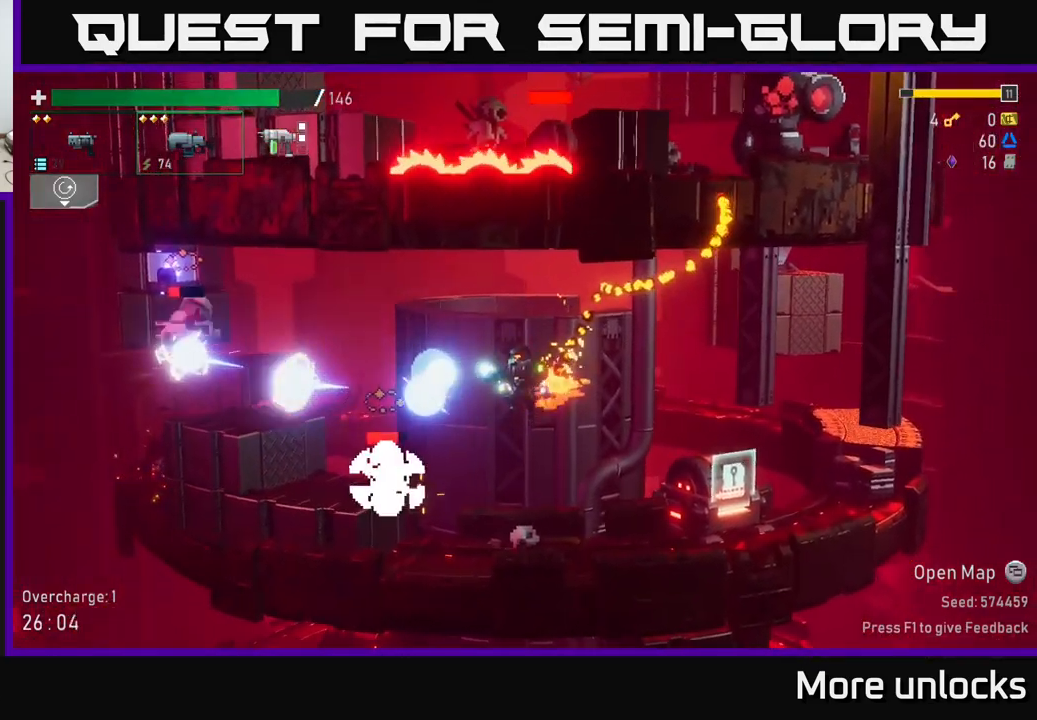
{"buttons": [], "left_stick": "left", "right_stick": "center", "events": [[34, "R2", "up"], [34, "X", "down"], [67, "A", "up"], [150, "X", "up"], [300, "R2", "down"], [434, "R2", "up"]]}
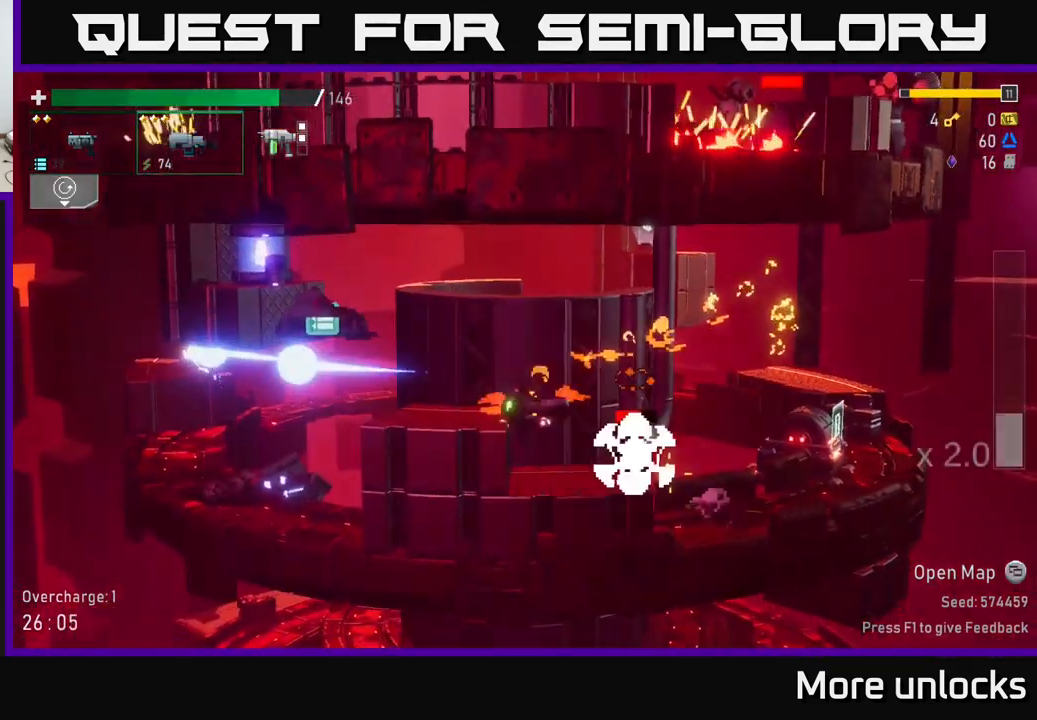
{"buttons": [], "left_stick": "left", "right_stick": "center", "events": [[134, "left_stick", "center"], [150, "A", "down"], [300, "left_stick", "left"], [334, "A", "up"]]}
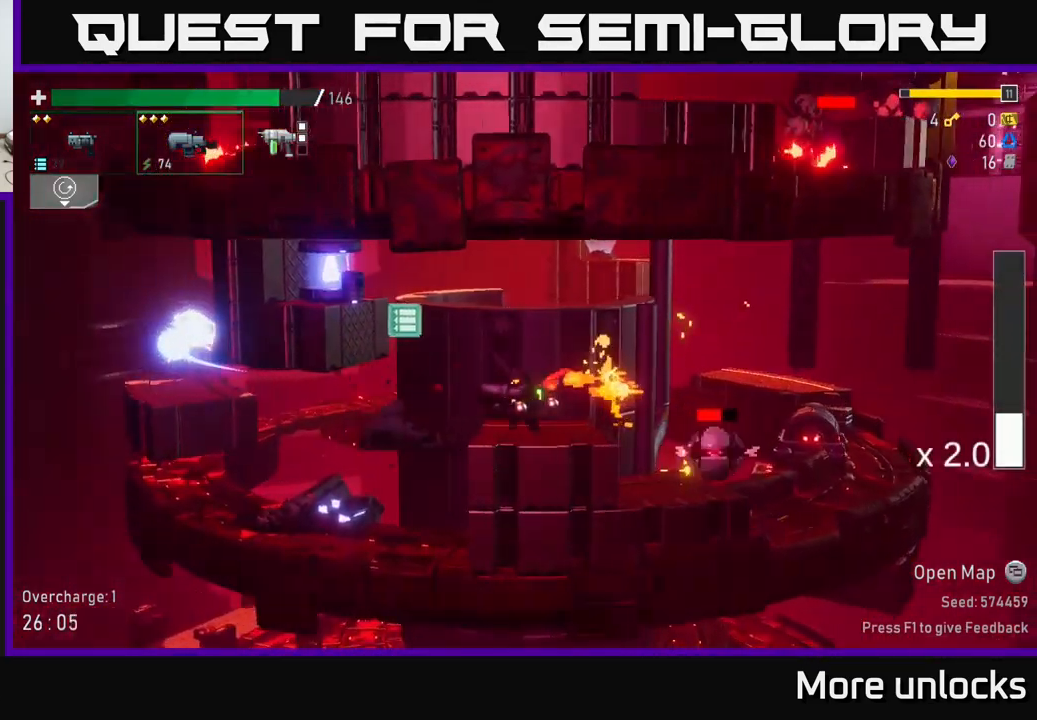
{"buttons": [], "left_stick": "right", "right_stick": "center", "events": [[100, "A", "down"], [200, "left_stick", "right"], [250, "A", "up"], [317, "L2", "down"], [434, "L2", "up"]]}
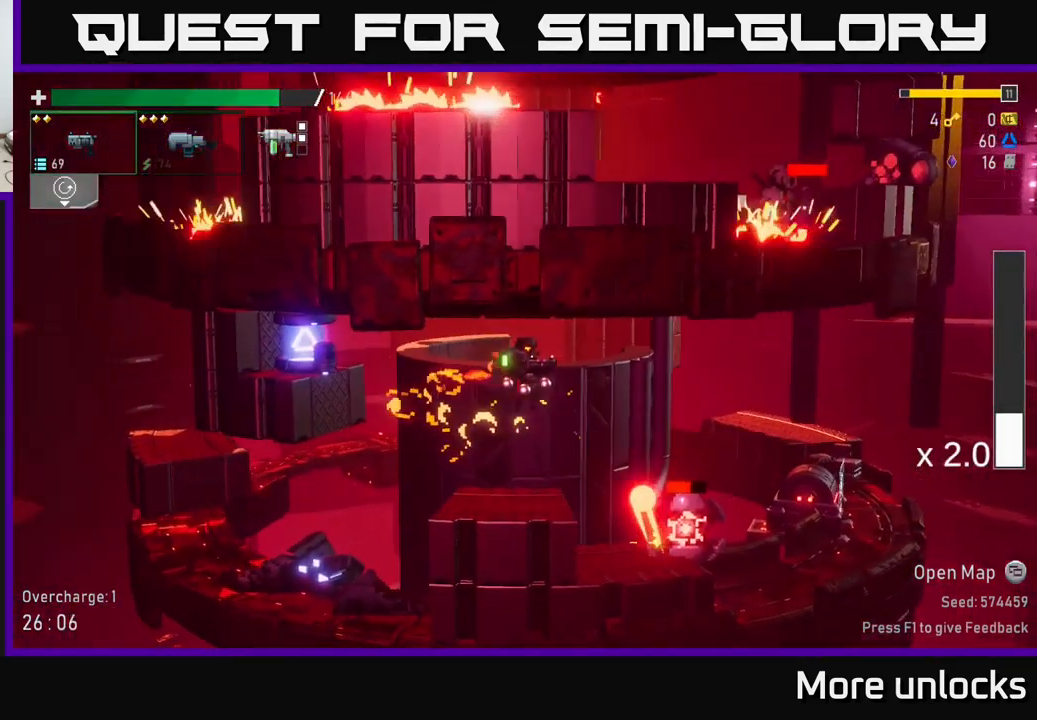
{"buttons": [], "left_stick": "right", "right_stick": "center", "events": []}
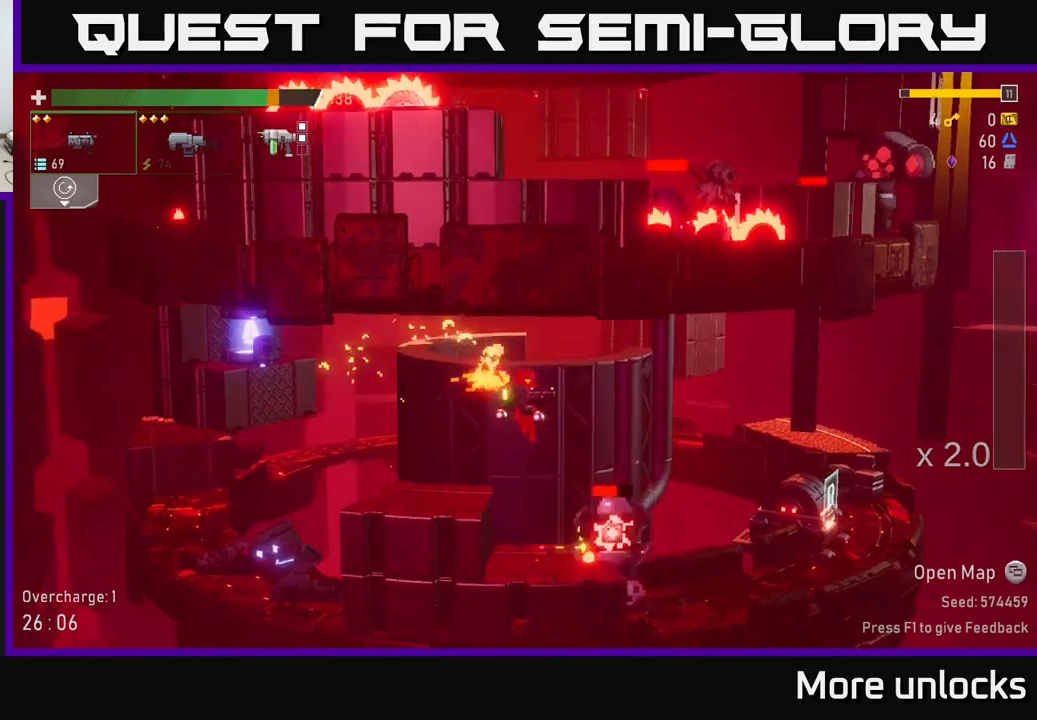
{"buttons": [], "left_stick": "left", "right_stick": "center", "events": [[33, "X", "down"], [133, "X", "up"], [250, "left_stick", "left"]]}
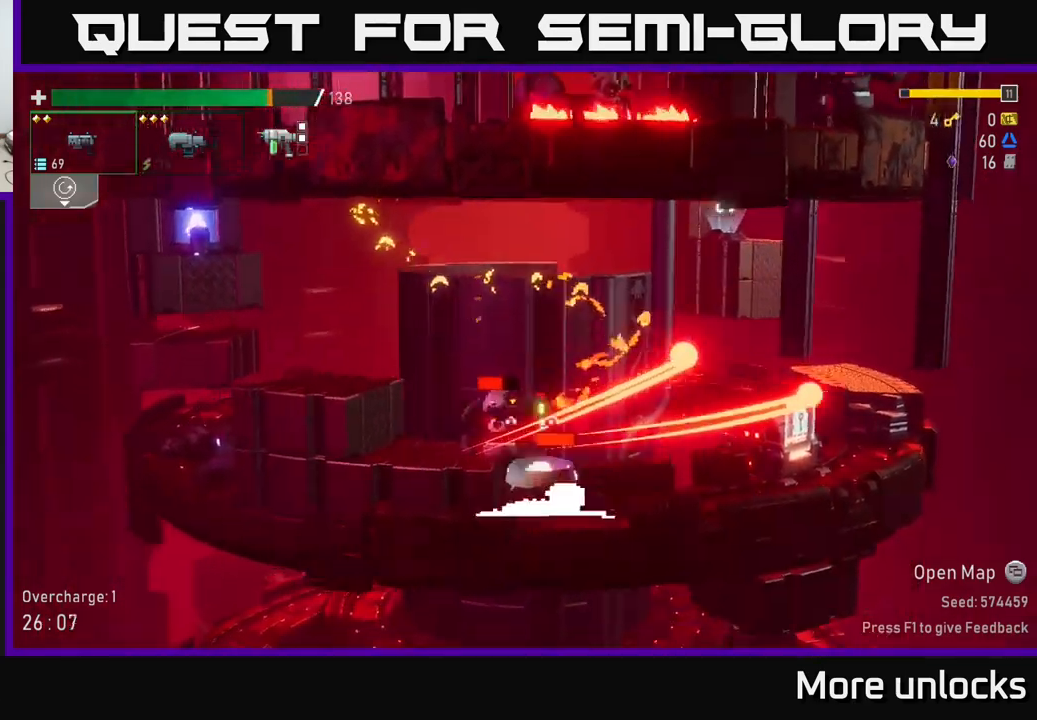
{"buttons": [], "left_stick": "left", "right_stick": "center", "events": [[33, "R2", "down"], [133, "R2", "up"], [183, "left_stick", "center"], [283, "R2", "down"], [350, "R2", "up"], [367, "left_stick", "left"]]}
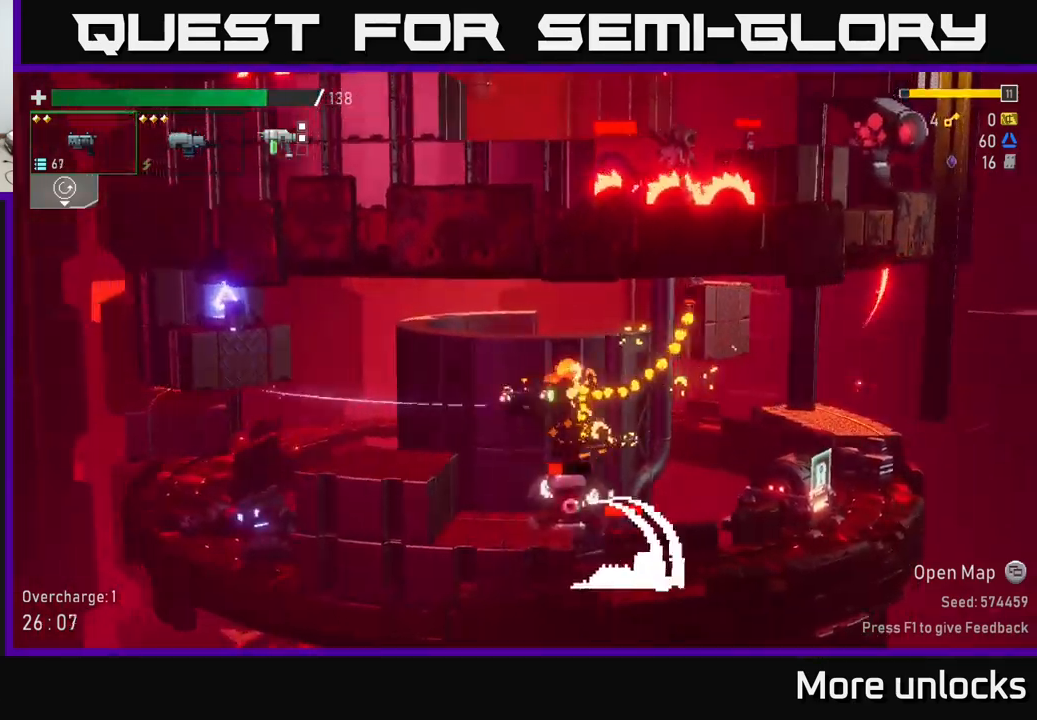
{"buttons": [], "left_stick": "down", "right_stick": "center", "events": [[183, "left_stick", "right"], [300, "left_stick", "down"], [367, "R2", "down"], [483, "R2", "up"]]}
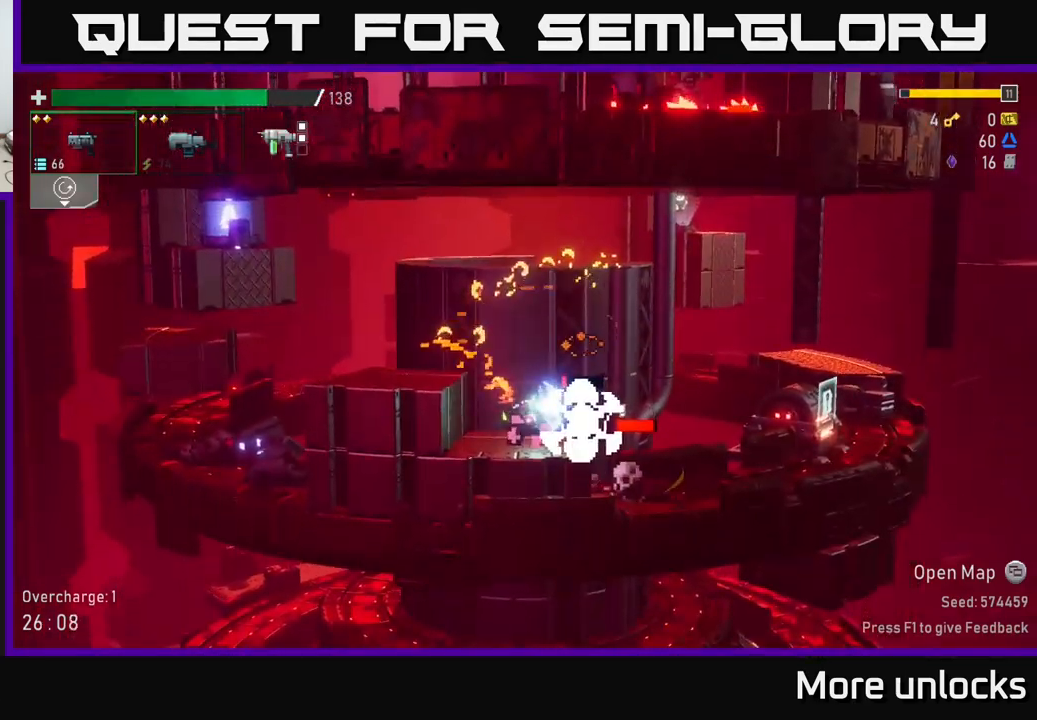
{"buttons": [], "left_stick": "down", "right_stick": "center", "events": [[100, "R2", "down"], [183, "R2", "up"], [267, "R2", "down"], [383, "R2", "up"]]}
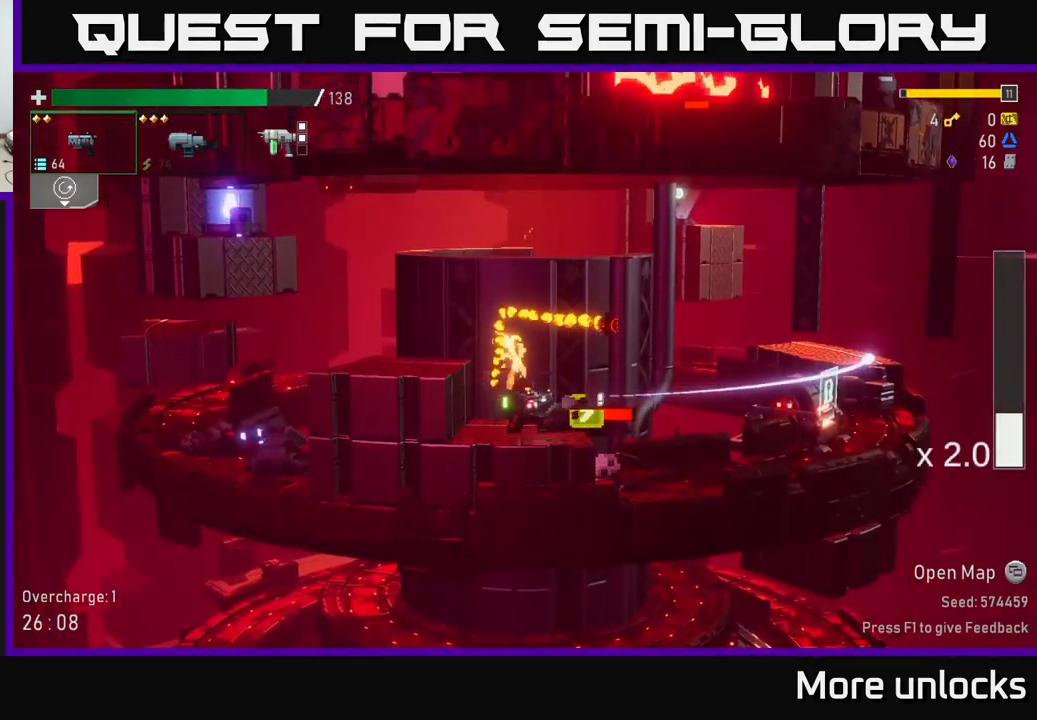
{"buttons": [], "left_stick": "center", "right_stick": "center", "events": [[50, "left_stick", "right"], [133, "X", "down"], [217, "X", "up"], [483, "left_stick", "center"]]}
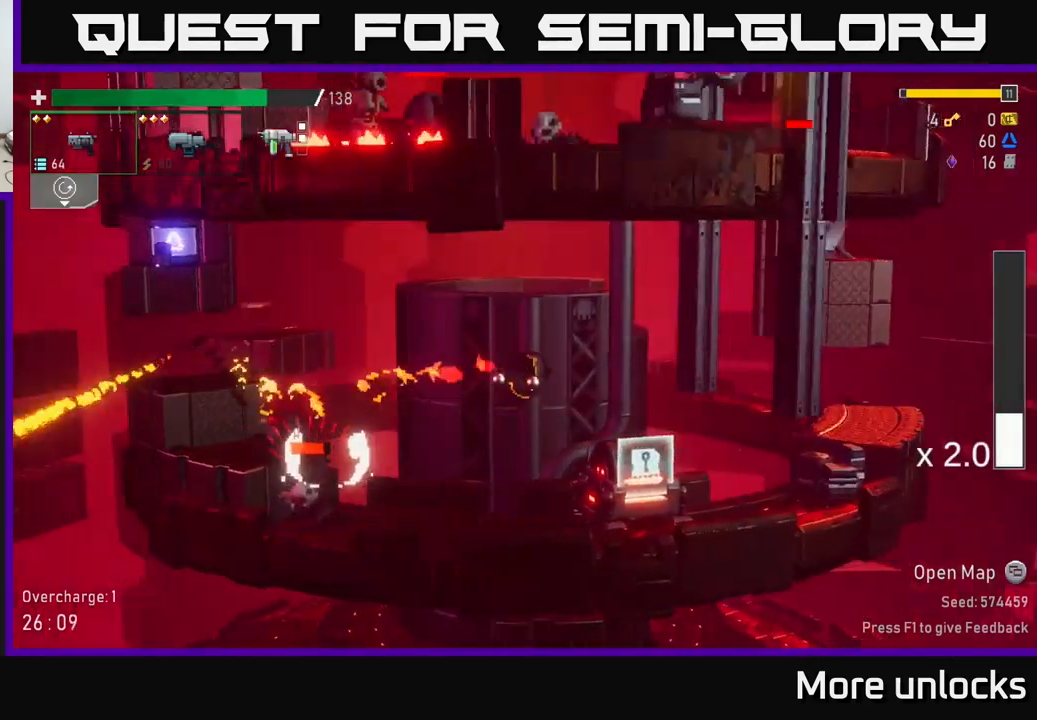
{"buttons": [], "left_stick": "down", "right_stick": "center", "events": [[33, "left_stick", "left"], [167, "left_stick", "down-left"], [283, "left_stick", "down"]]}
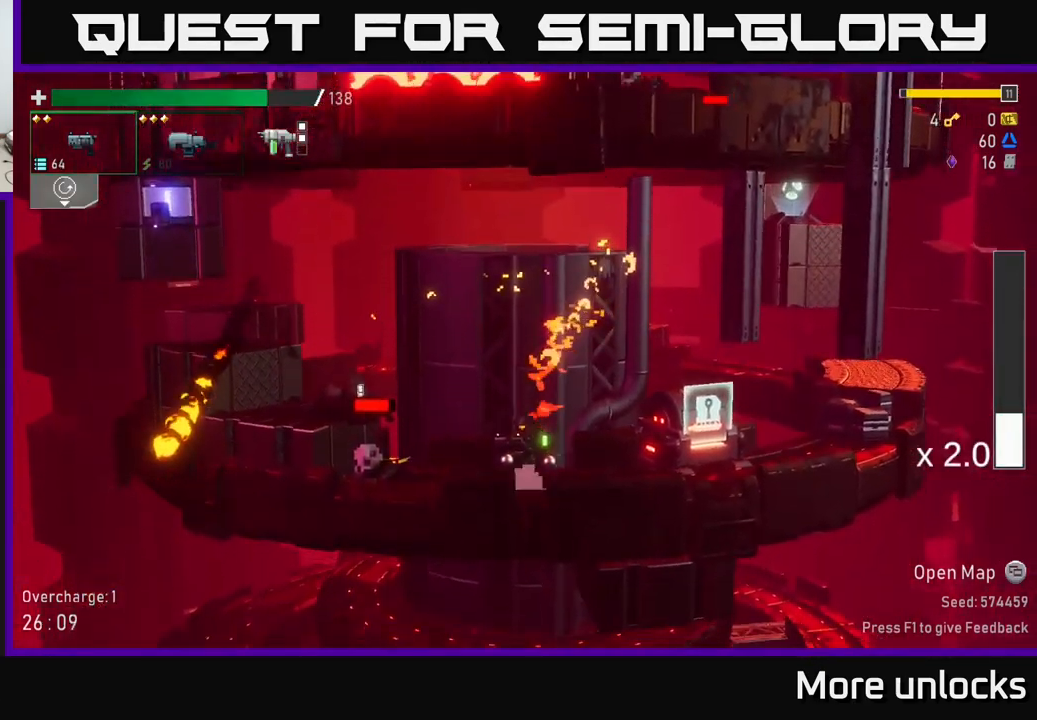
{"buttons": ["R2"], "left_stick": "down", "right_stick": "center", "events": [[33, "R2", "down"], [167, "R2", "up"], [233, "R2", "down"], [333, "R2", "up"], [417, "R2", "down"]]}
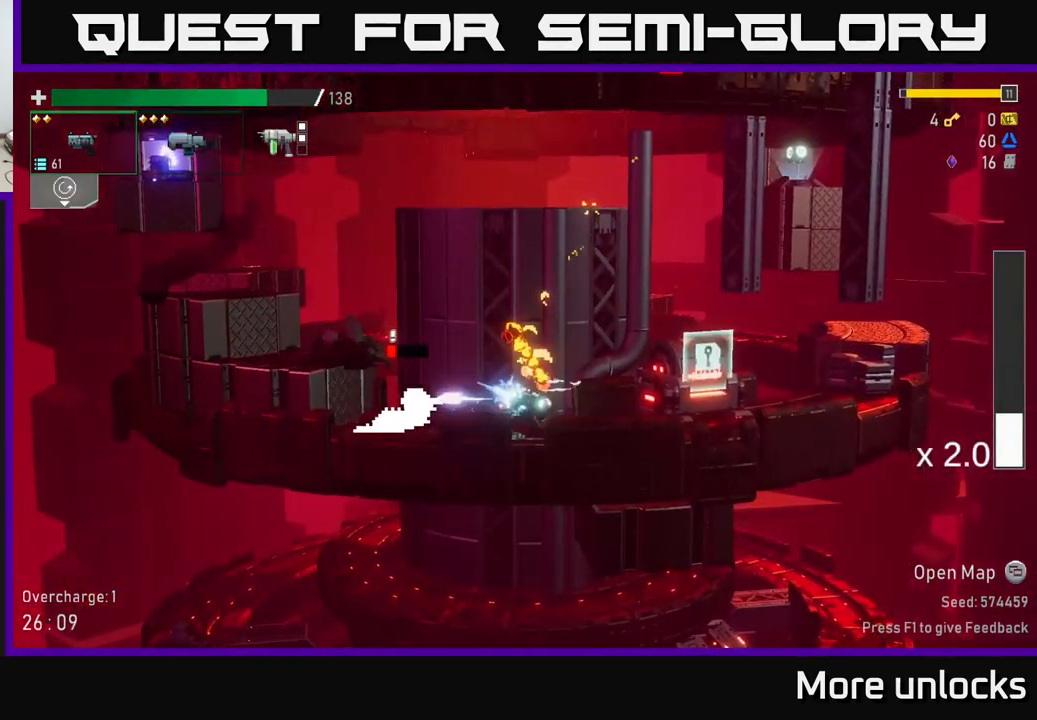
{"buttons": [], "left_stick": "down-left", "right_stick": "center", "events": [[33, "R2", "up"], [133, "R2", "down"], [217, "R2", "up"], [367, "X", "down"], [367, "left_stick", "down-left"], [483, "X", "up"]]}
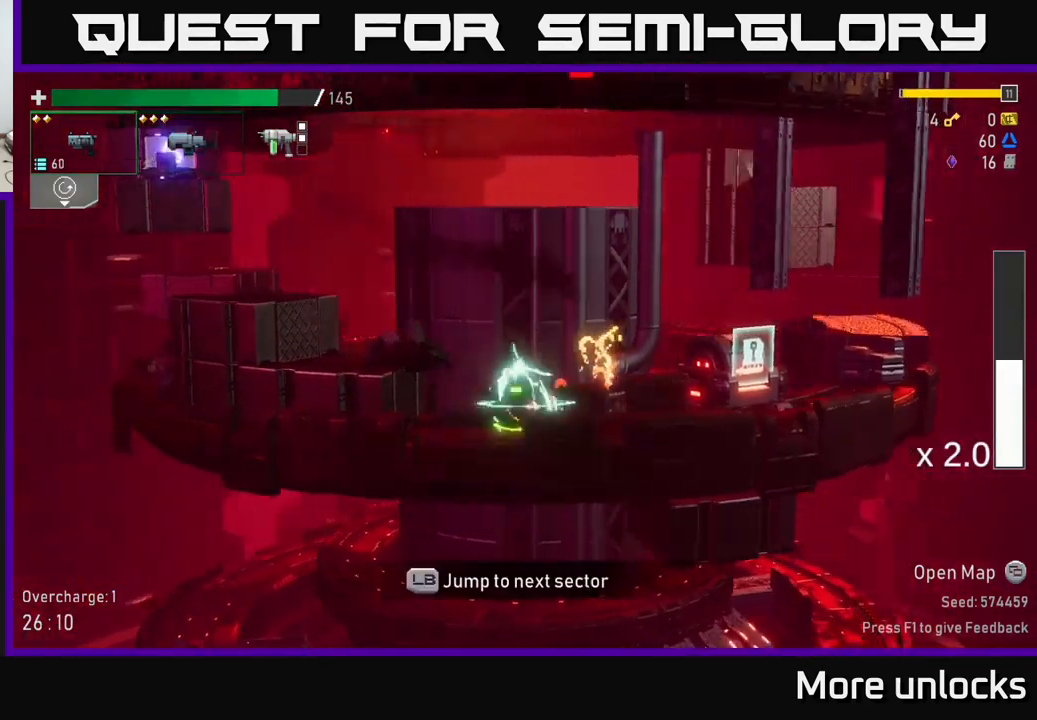
{"buttons": [], "left_stick": "right", "right_stick": "center", "events": [[133, "left_stick", "right"]]}
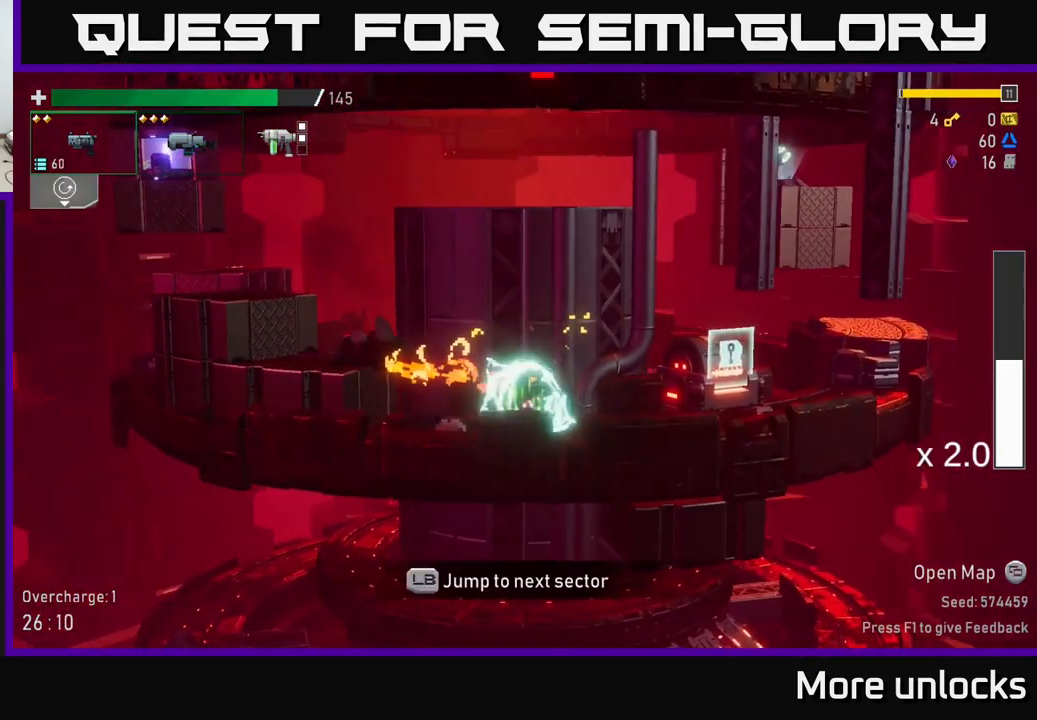
{"buttons": [], "left_stick": "right", "right_stick": "center", "events": []}
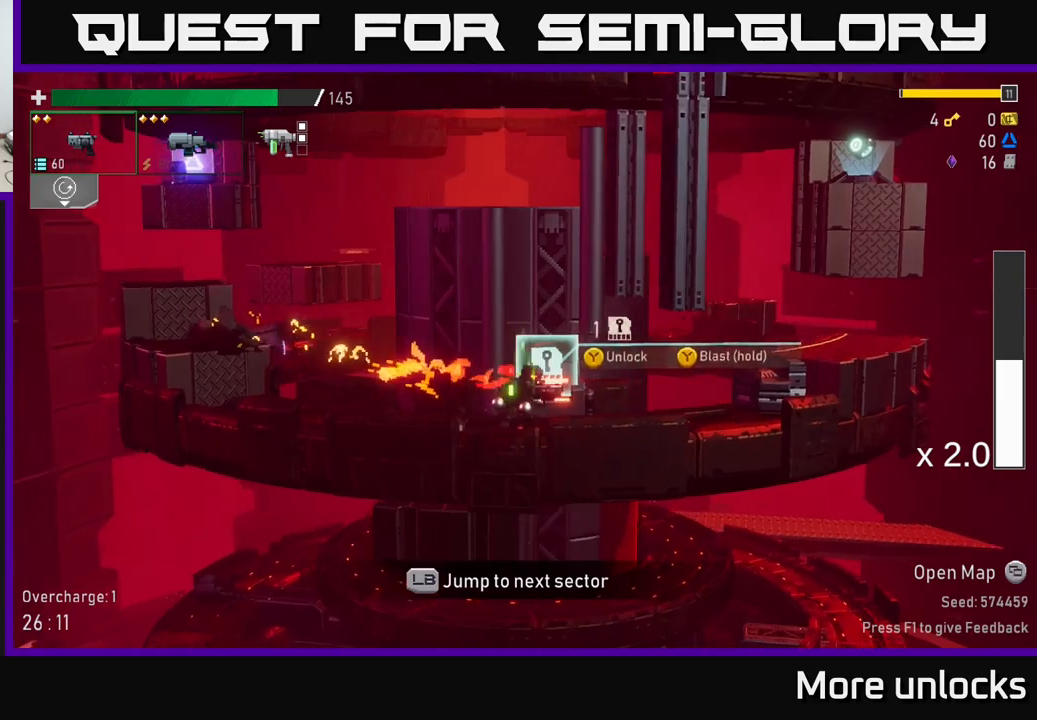
{"buttons": [], "left_stick": "center", "right_stick": "center", "events": [[67, "left_stick", "center"], [117, "Y", "down"], [167, "Y", "up"]]}
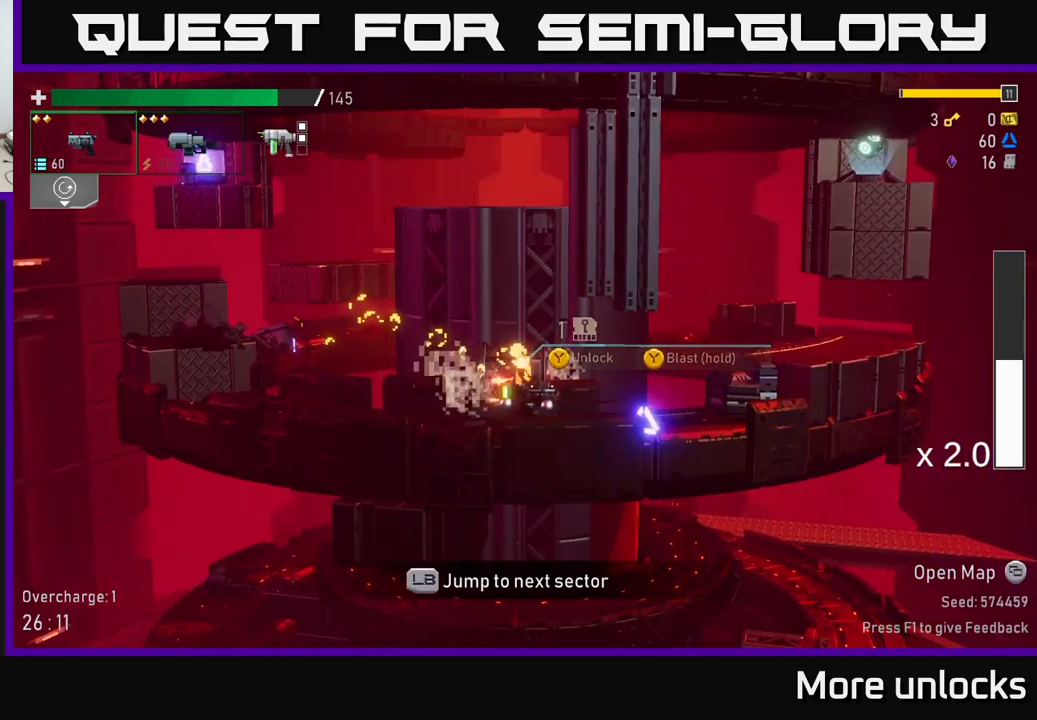
{"buttons": [], "left_stick": "center", "right_stick": "center", "events": []}
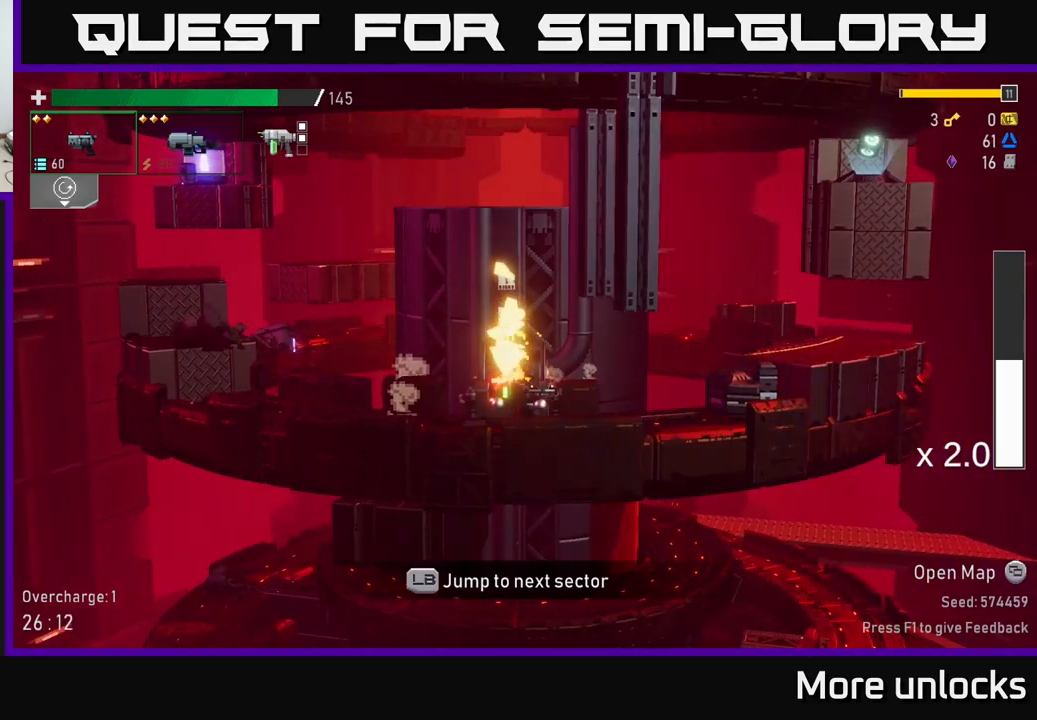
{"buttons": [], "left_stick": "center", "right_stick": "center", "events": []}
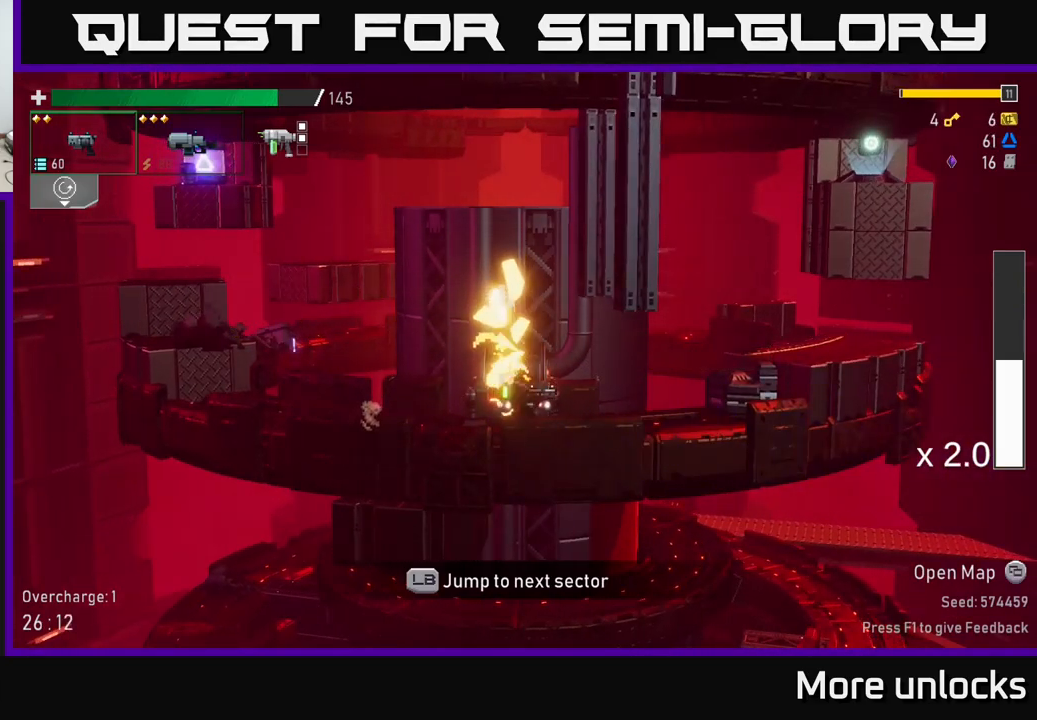
{"buttons": [], "left_stick": "right", "right_stick": "center", "events": [[100, "left_stick", "left"], [283, "left_stick", "right"]]}
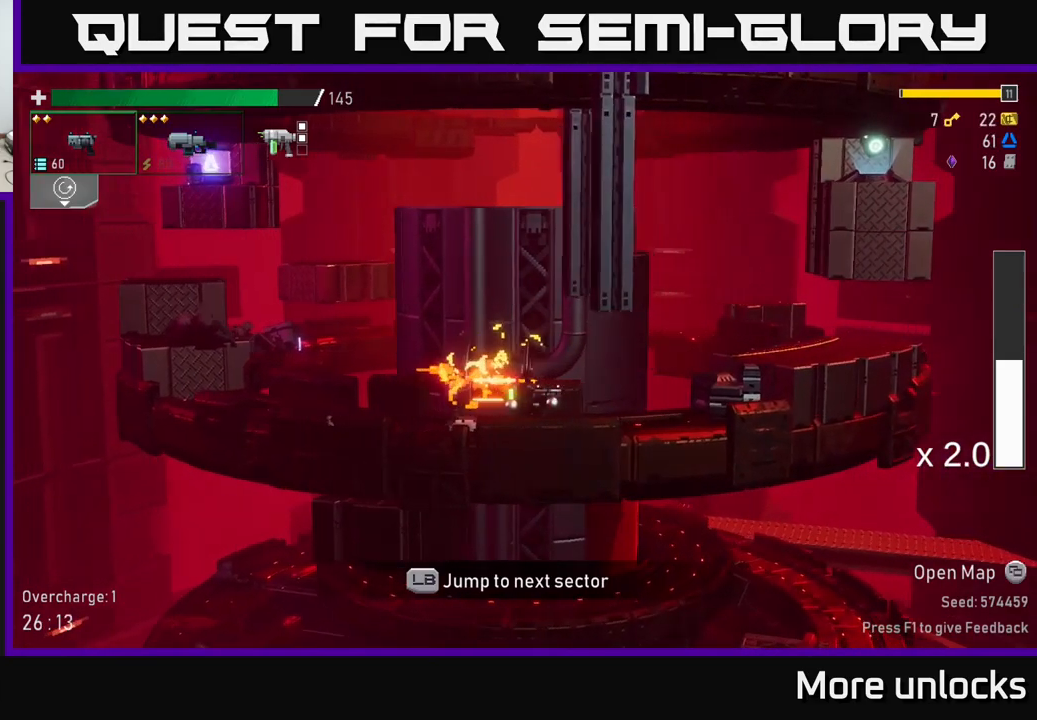
{"buttons": [], "left_stick": "left", "right_stick": "center", "events": [[50, "left_stick", "left"], [233, "left_stick", "center"], [350, "left_stick", "left"]]}